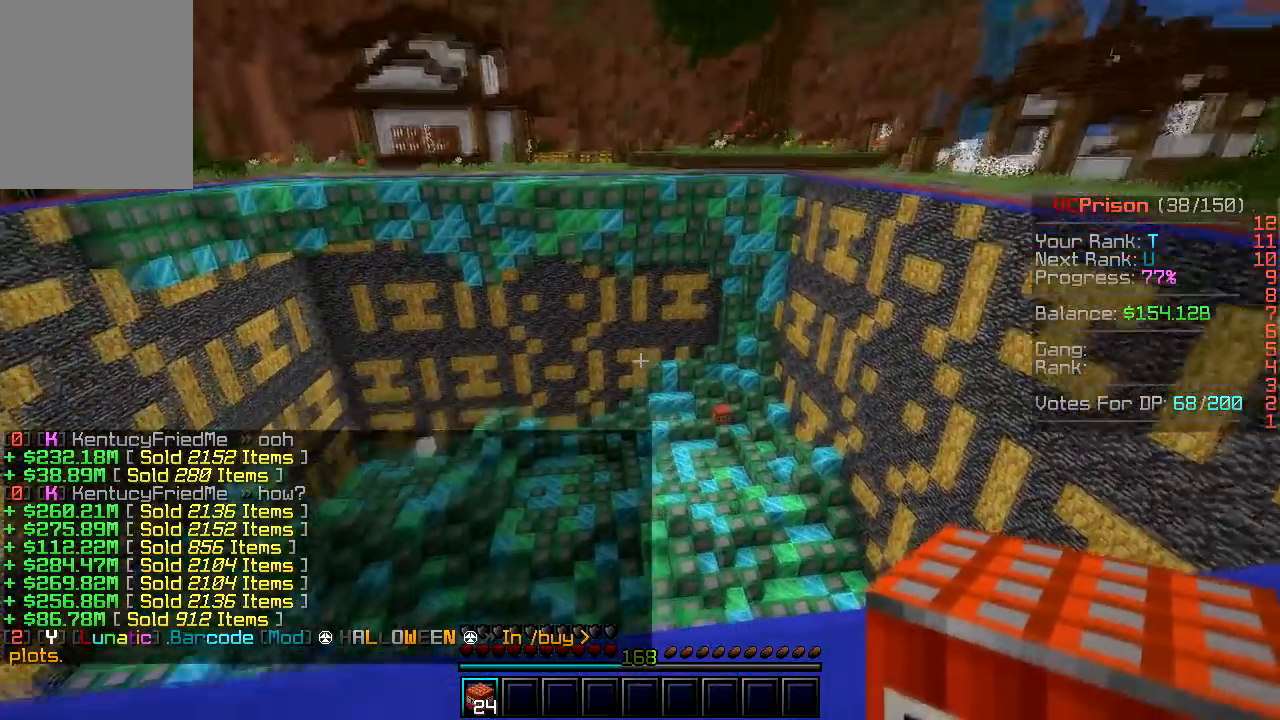
Gameplay with keyboard and mouse; each line is a JSON object with the keys and mouse buttons held at the frame after it. "events" lists presses ("down") and releases ("up") of "a", "d", "s", "w", "mouse_left" and "mouse_right" between this image and that frame as [ms after this image, input, new state], when the widget could be followed in between. "mouse_left", "mouse_right" = the "left", "right" buttons of the "mouse" list. No other keys are recorded. Fast repeated clicks can show as one long hold. Mouse movement is not recorded.
{"keys": ["a"], "mouse": [], "events": []}
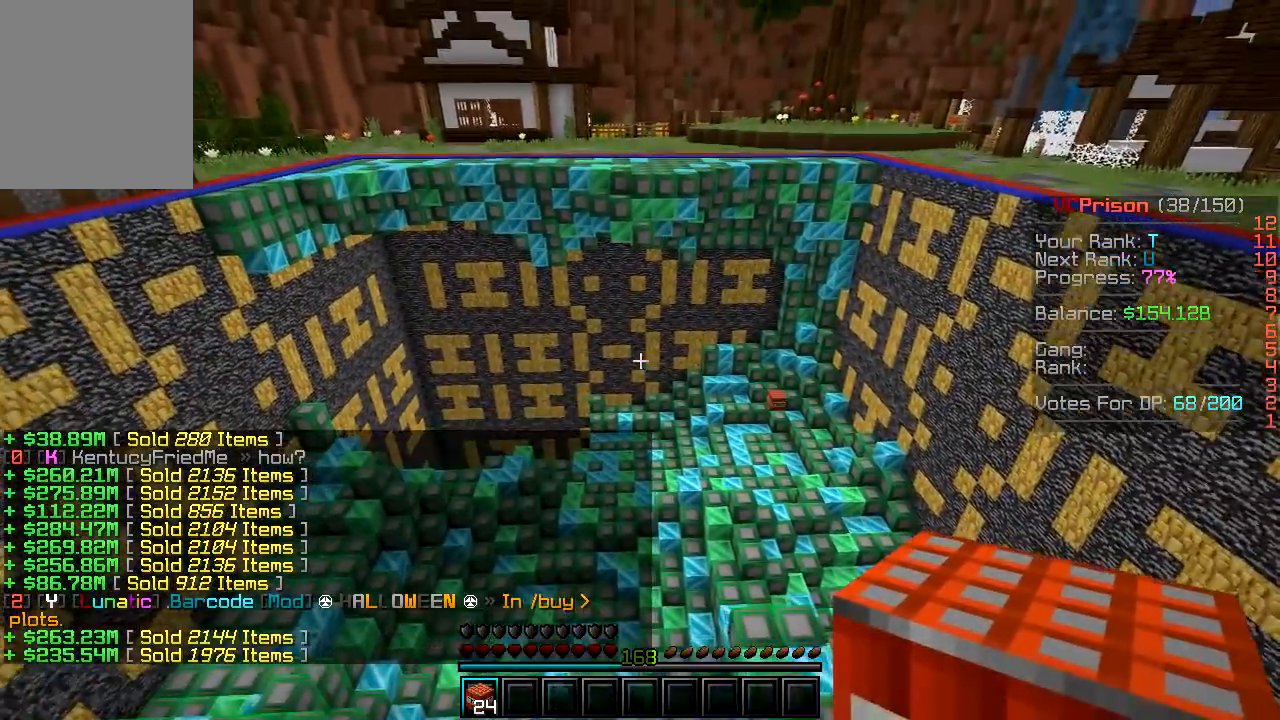
{"keys": [], "mouse": [], "events": [[200, "a", "up"]]}
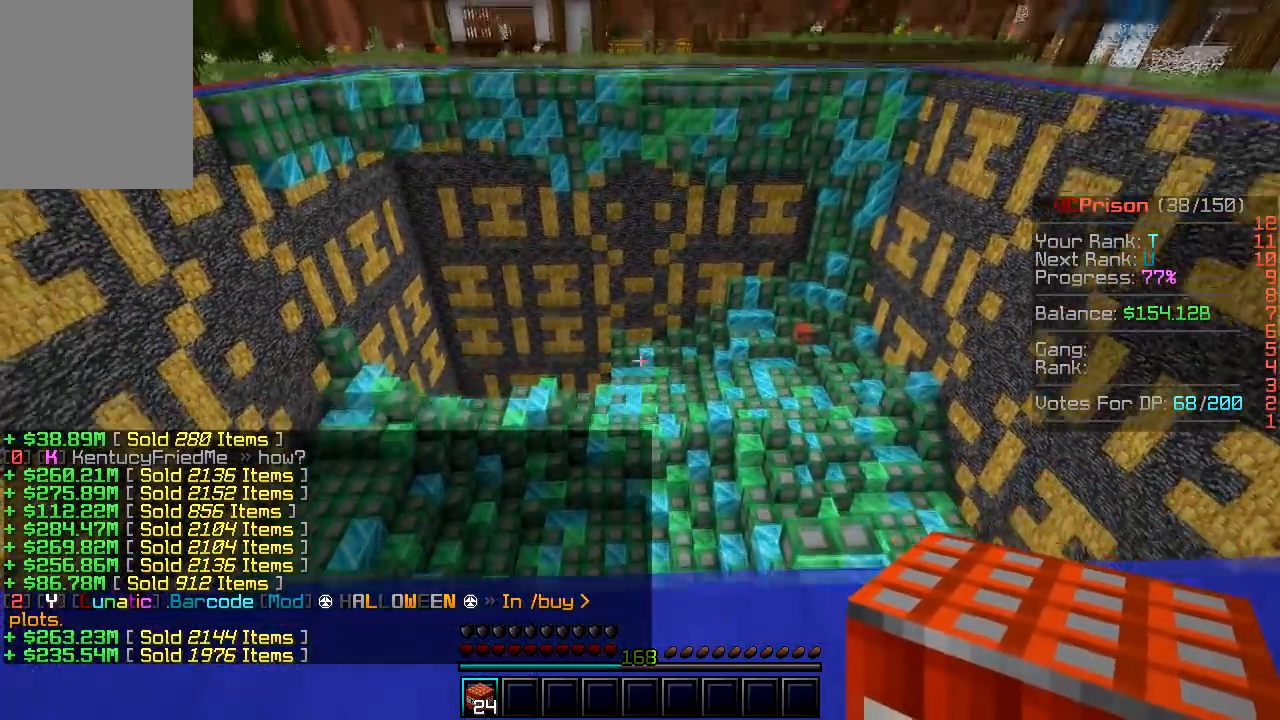
{"keys": [], "mouse": ["left"], "events": [[17, "w", "down"], [283, "w", "up"], [417, "mouse_left", "down"]]}
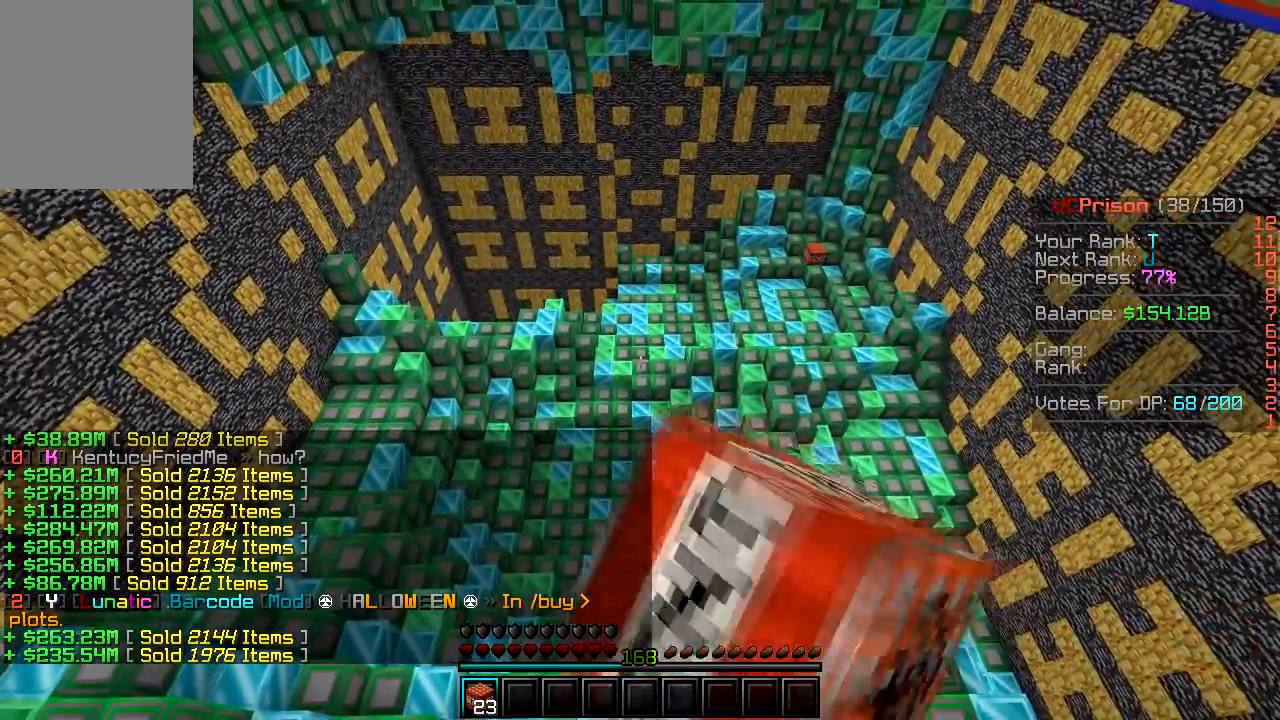
{"keys": ["a", "s"], "mouse": [], "events": [[67, "mouse_left", "up"], [133, "a", "down"], [367, "s", "down"]]}
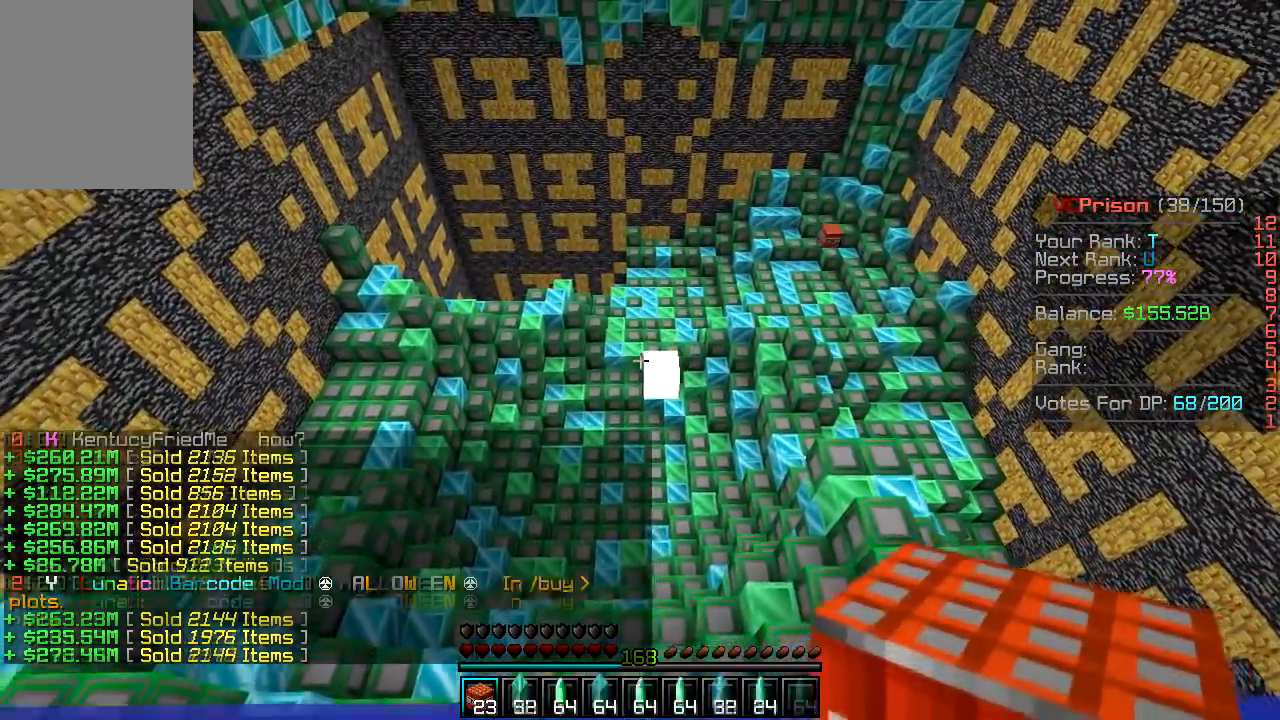
{"keys": ["a", "w"], "mouse": [], "events": [[367, "s", "up"], [417, "w", "down"]]}
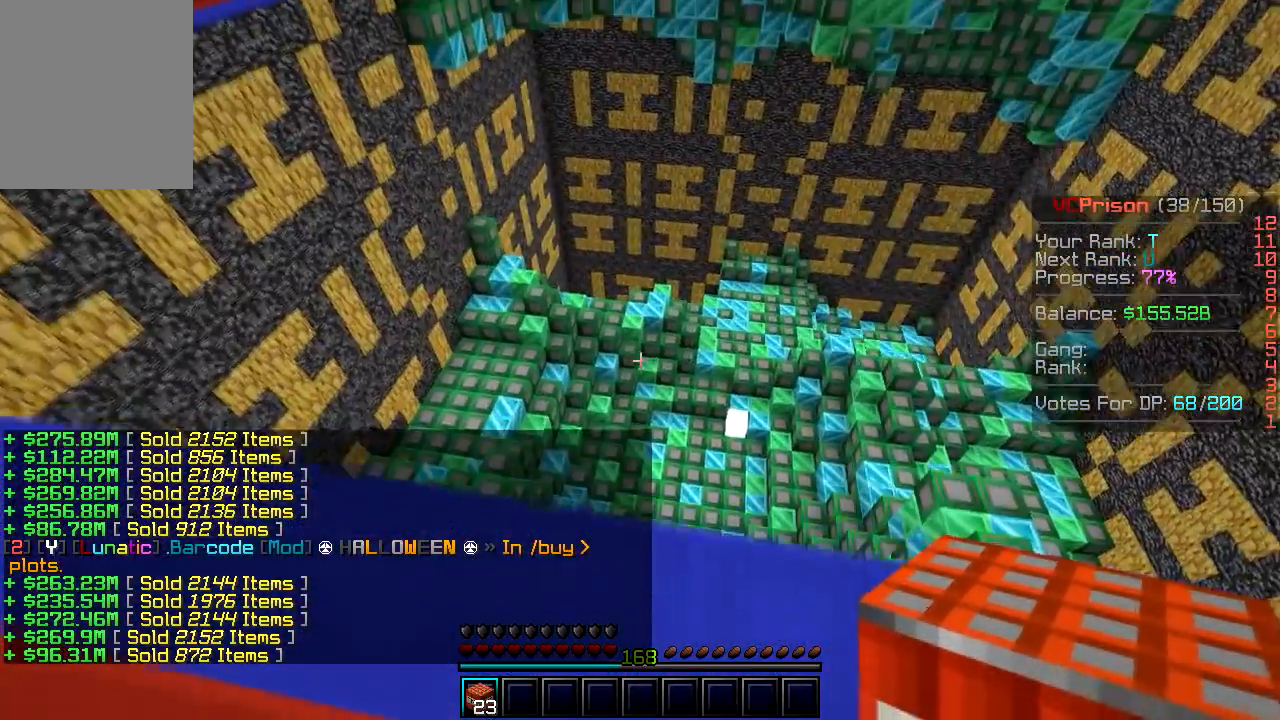
{"keys": ["a"], "mouse": [], "events": [[433, "w", "up"]]}
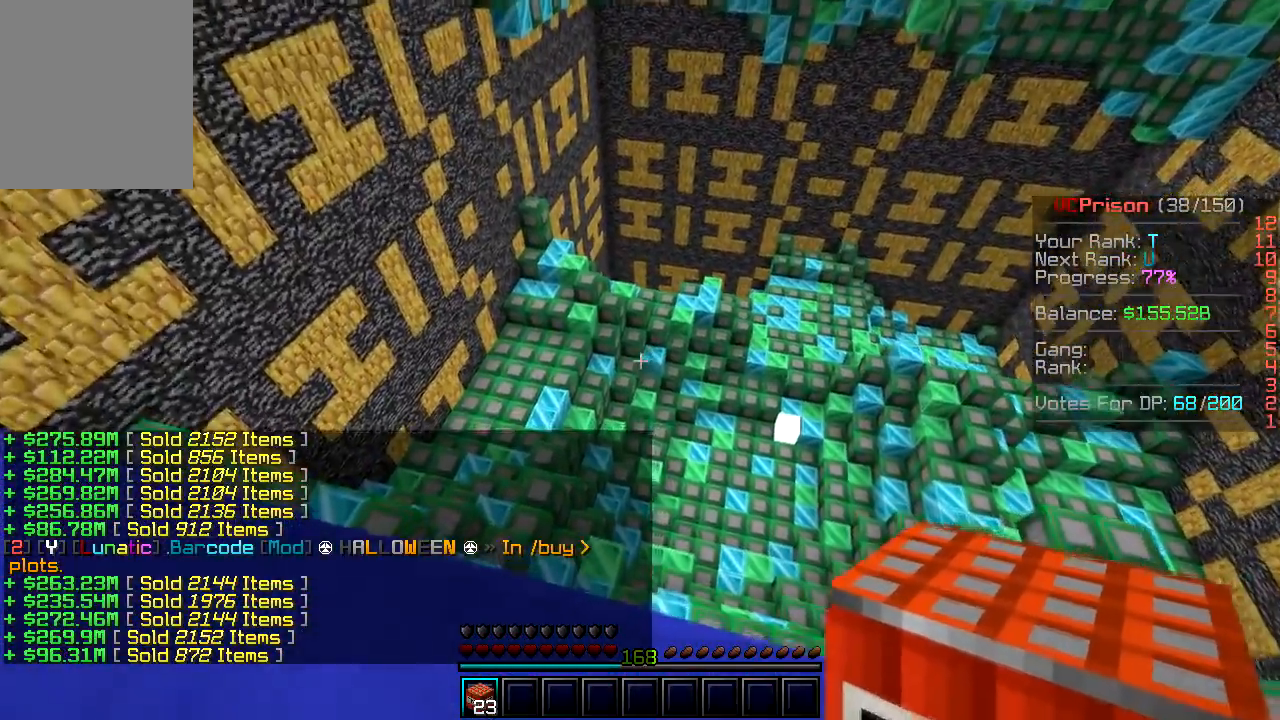
{"keys": ["a"], "mouse": [], "events": [[333, "mouse_left", "down"], [483, "mouse_left", "up"]]}
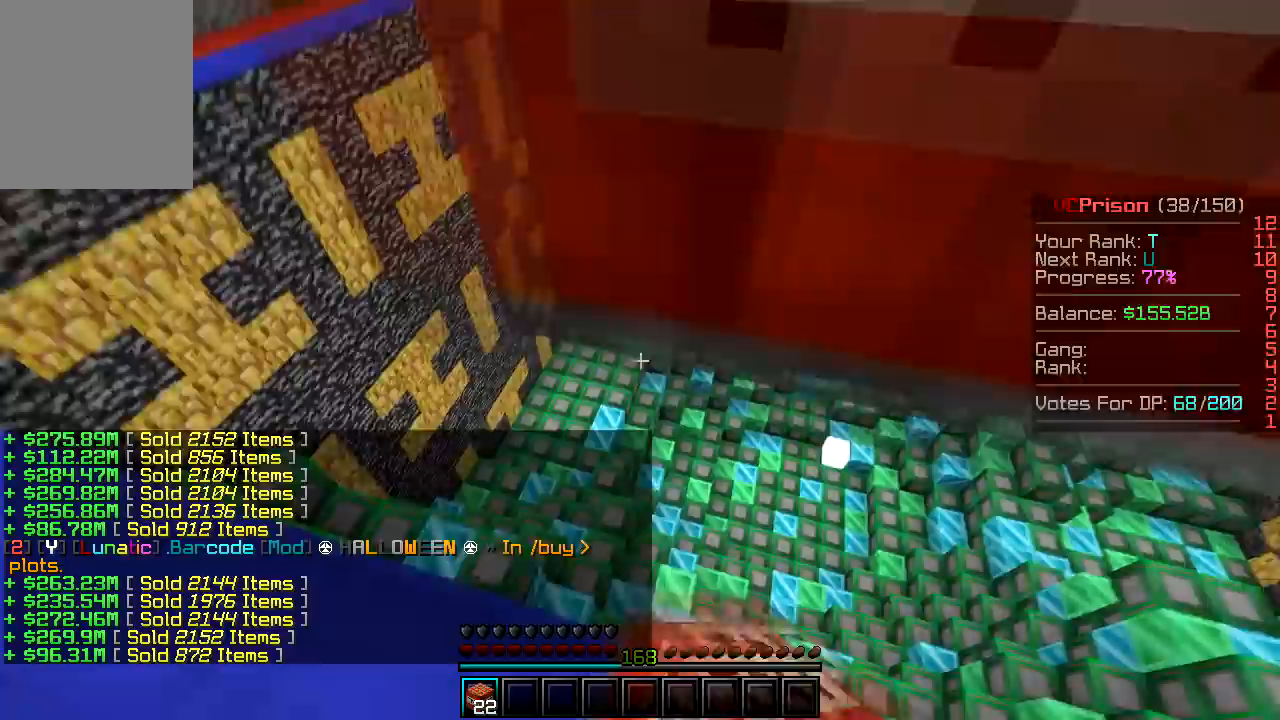
{"keys": ["d"], "mouse": [], "events": [[133, "a", "up"], [283, "d", "down"]]}
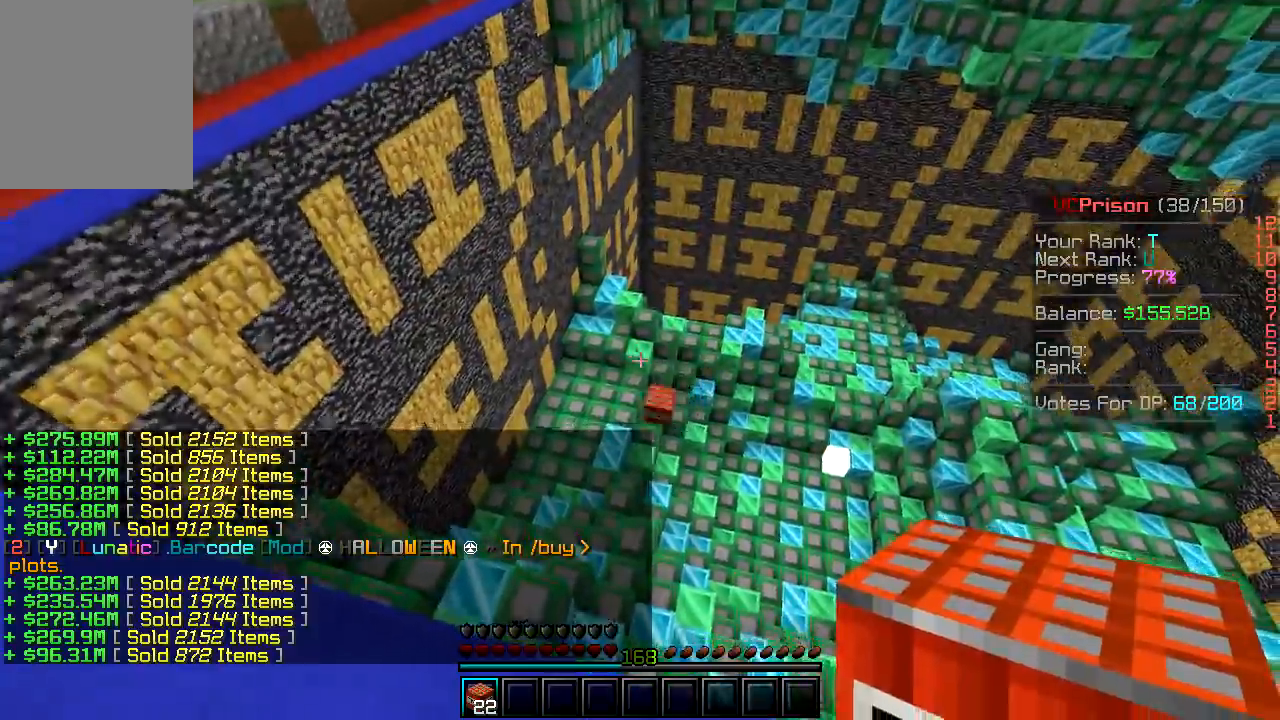
{"keys": ["d", "w"], "mouse": [], "events": [[383, "w", "down"]]}
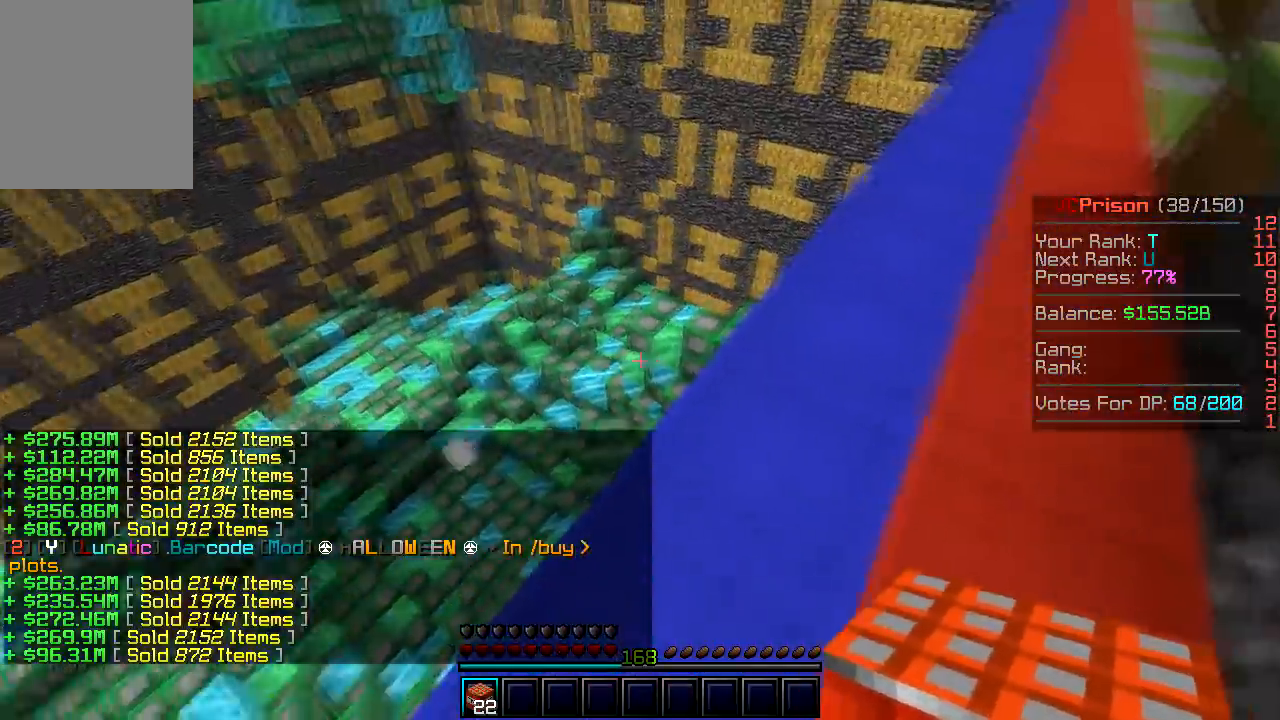
{"keys": ["d", "w"], "mouse": [], "events": [[83, "a", "down"], [83, "d", "up"], [283, "a", "up"], [483, "d", "down"]]}
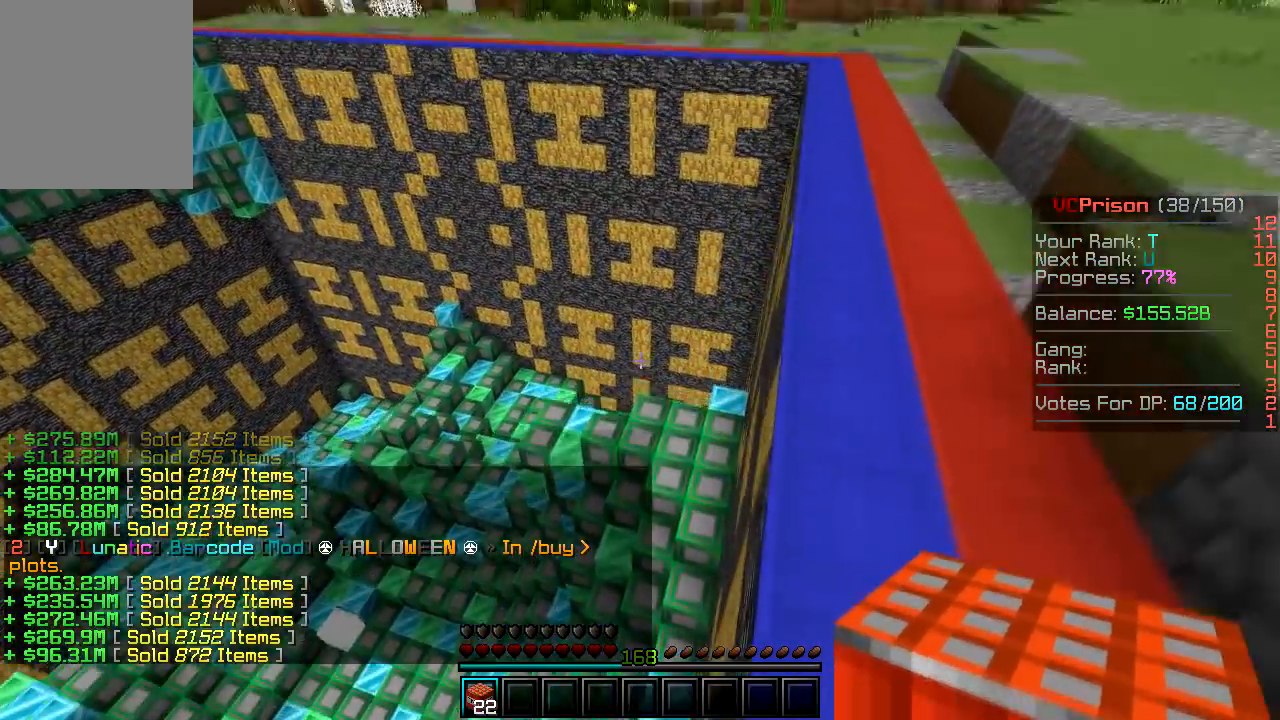
{"keys": ["d"], "mouse": [], "events": [[67, "mouse_left", "down"], [217, "mouse_left", "up"], [500, "w", "up"]]}
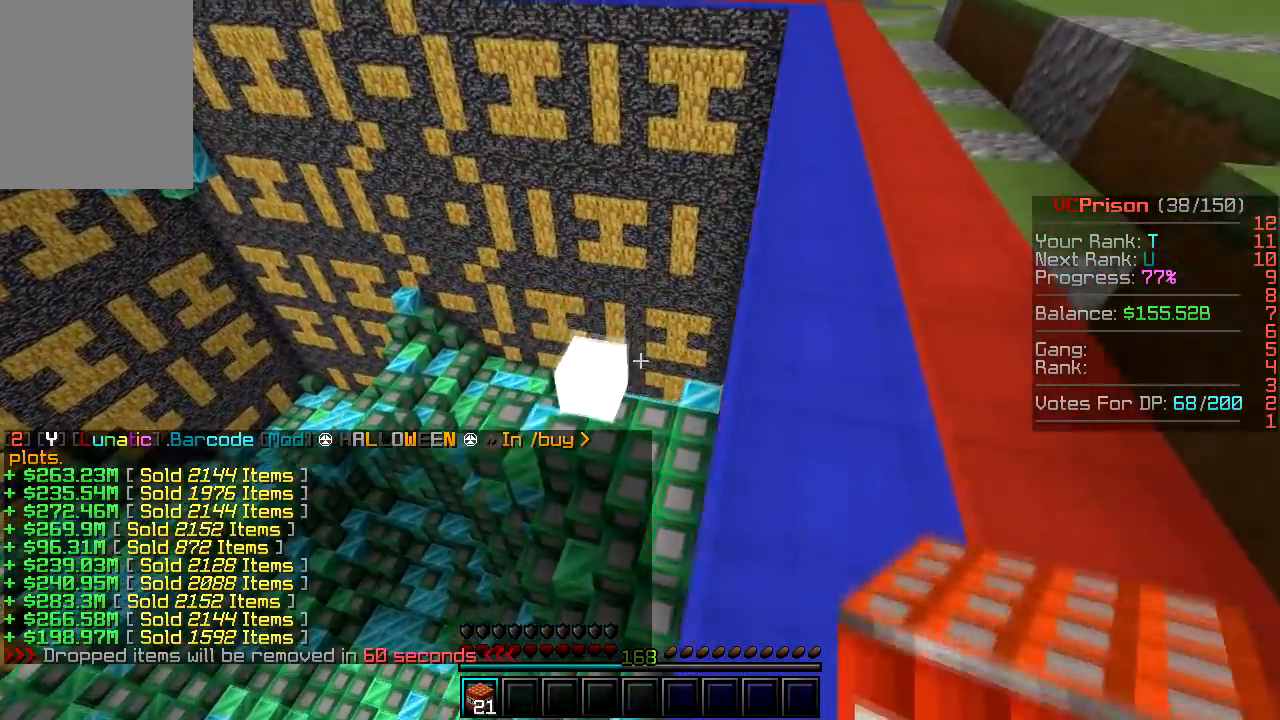
{"keys": ["d"], "mouse": [], "events": []}
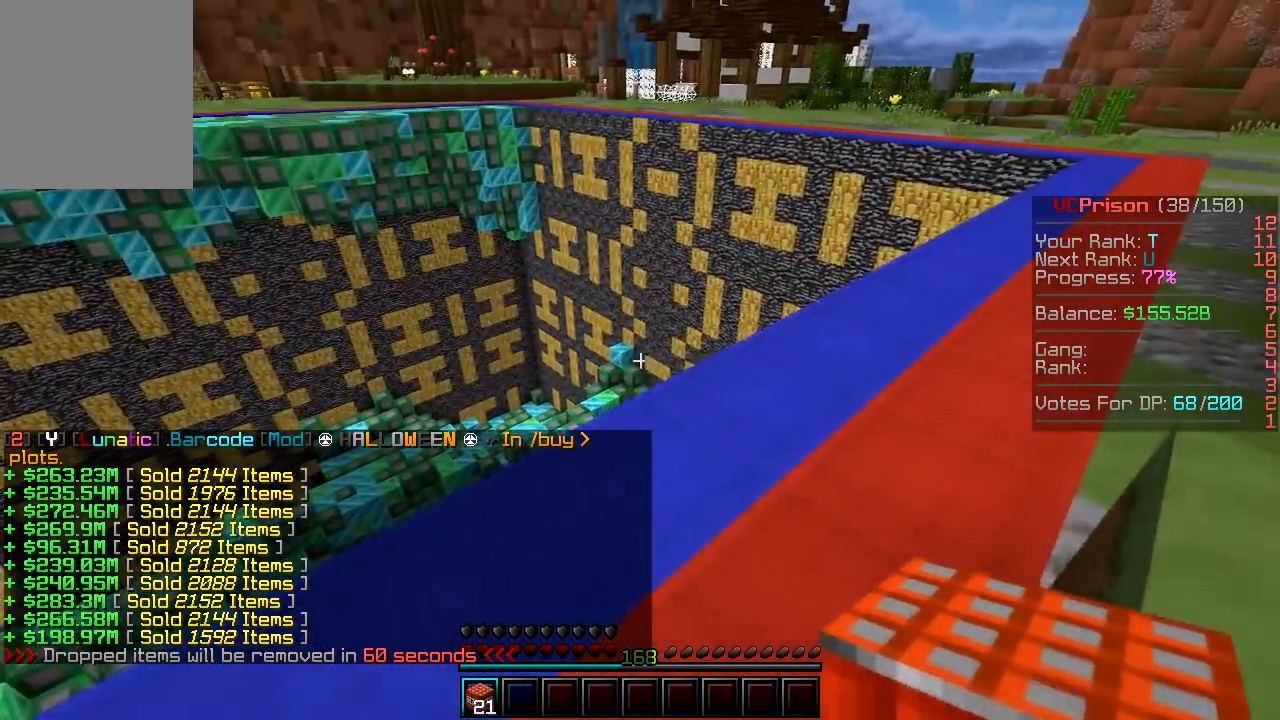
{"keys": ["w"], "mouse": [], "events": [[133, "d", "up"], [417, "w", "down"]]}
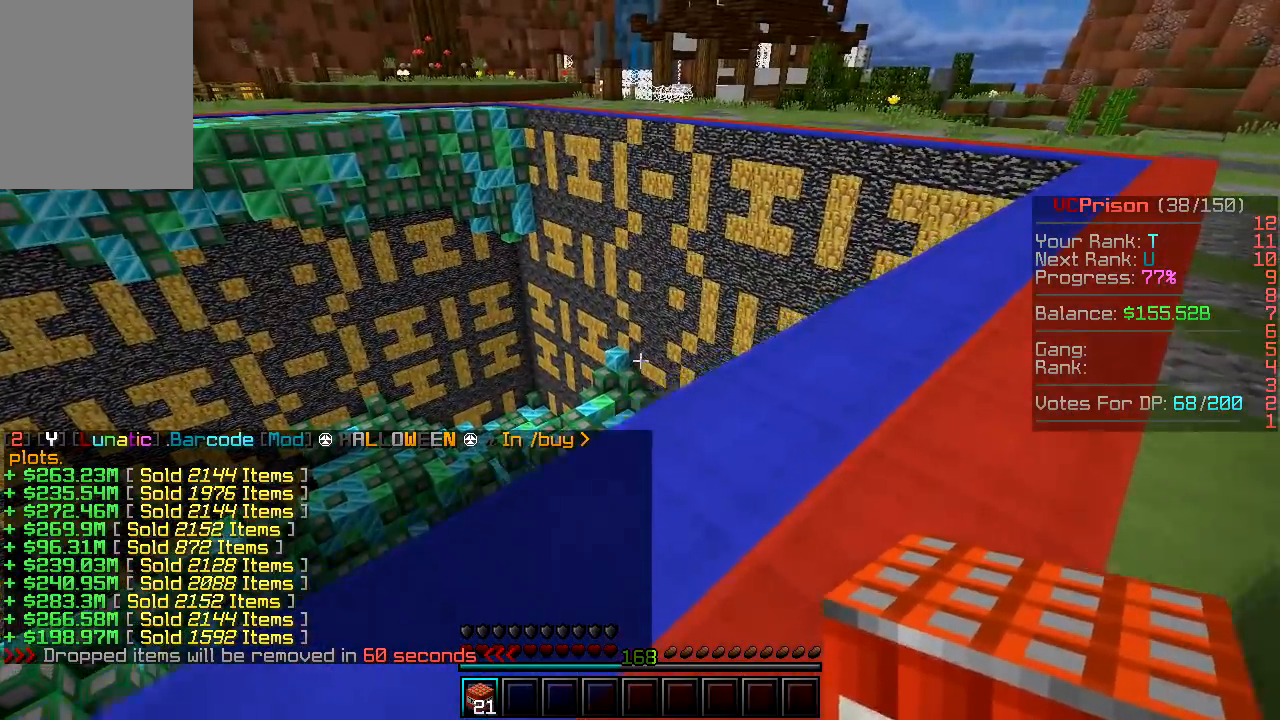
{"keys": ["d", "w"], "mouse": [], "events": [[33, "d", "down"]]}
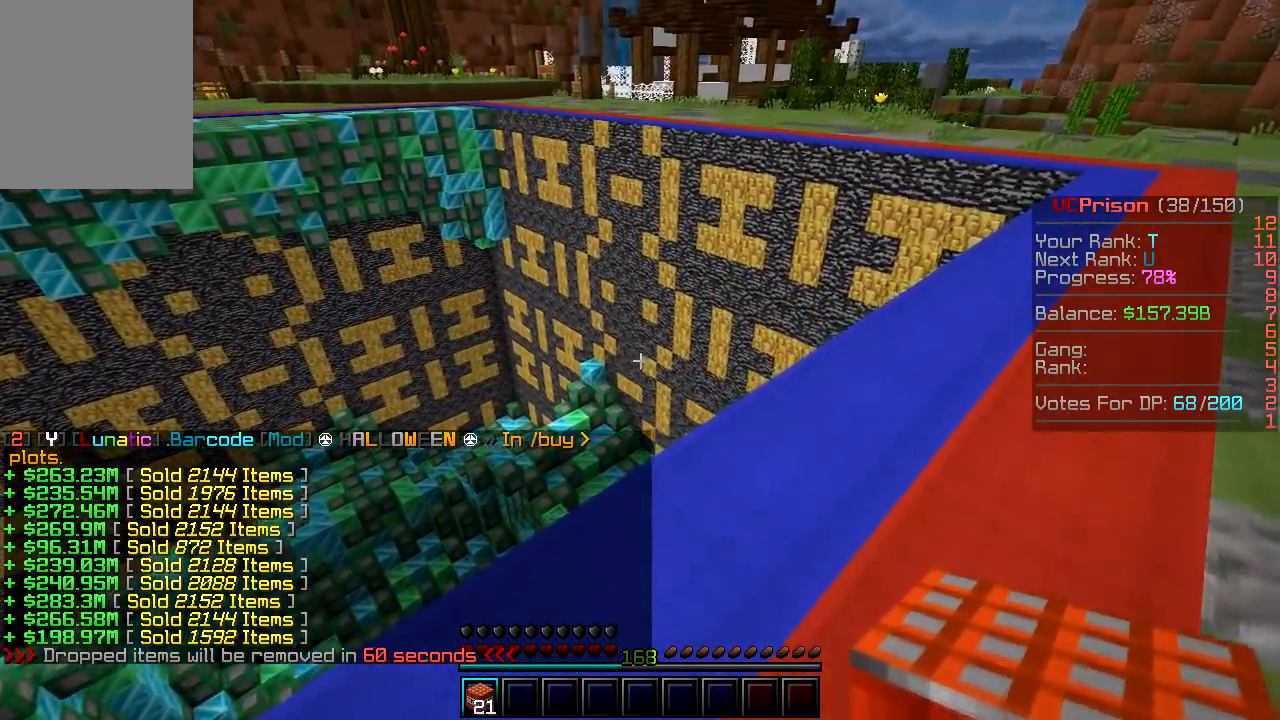
{"keys": ["d", "w"], "mouse": [], "events": []}
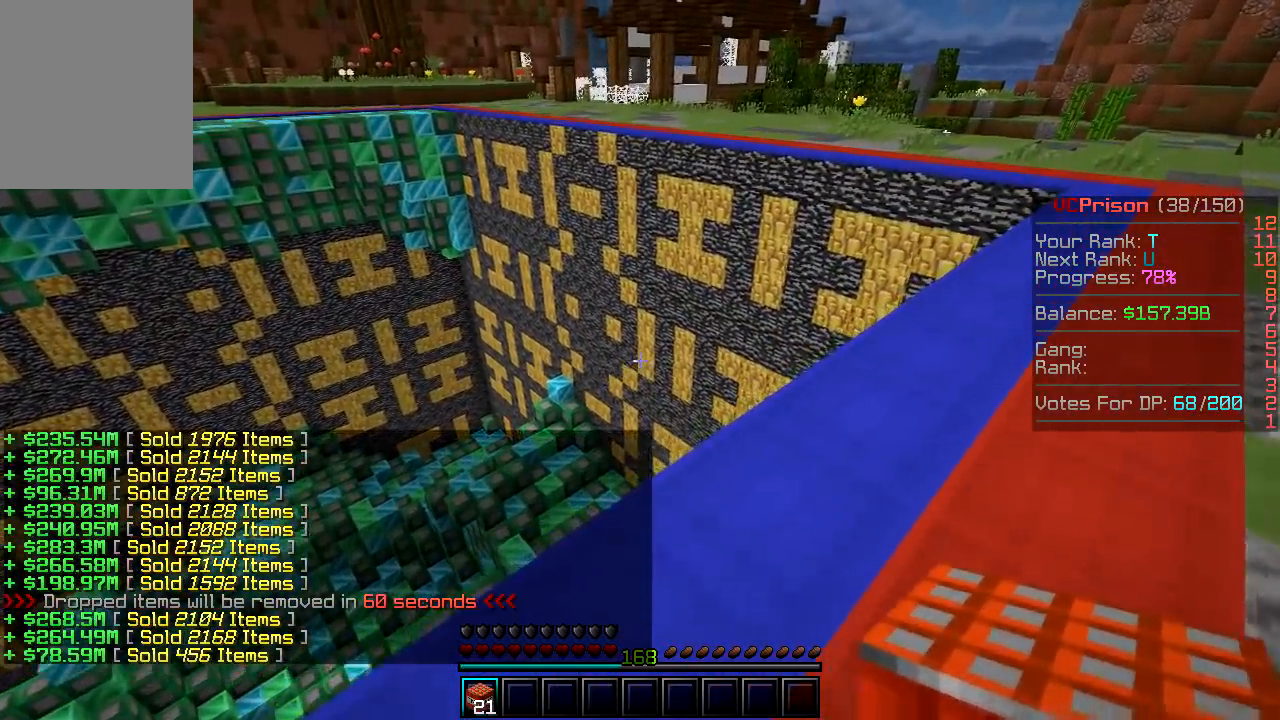
{"keys": ["d", "w"], "mouse": [], "events": []}
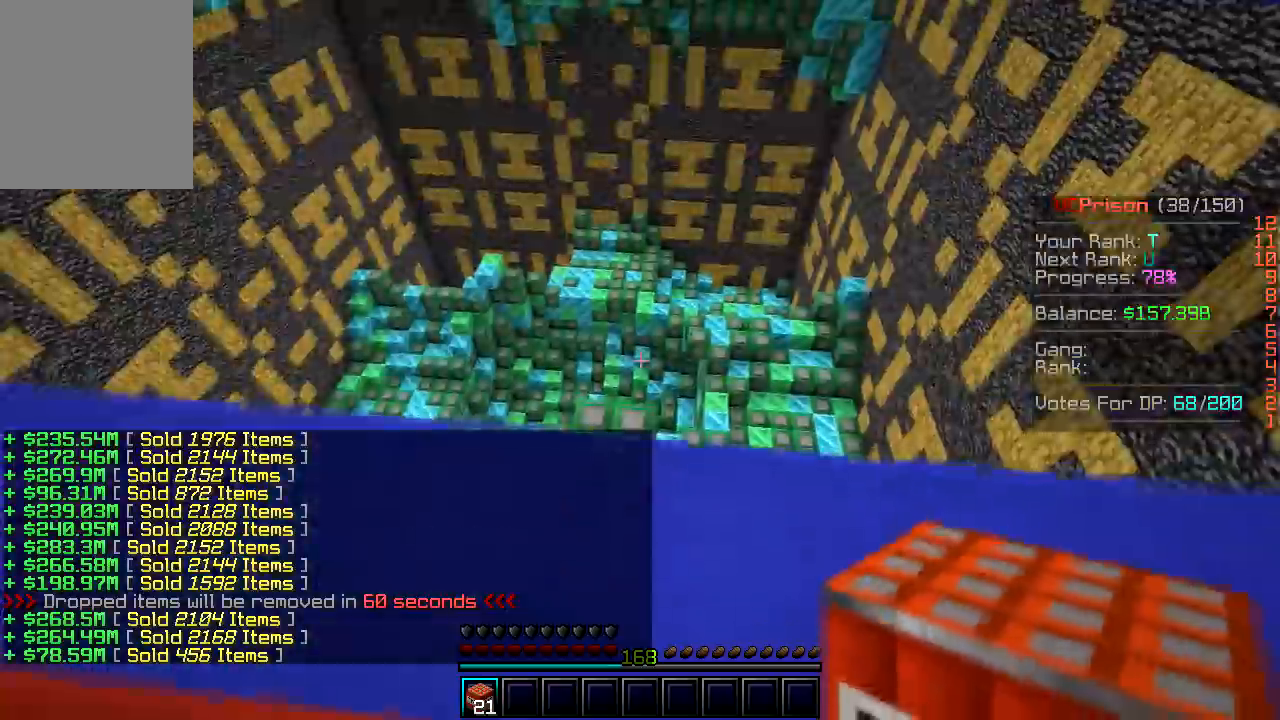
{"keys": ["a"], "mouse": [], "events": [[233, "d", "up"], [250, "w", "up"], [433, "a", "down"]]}
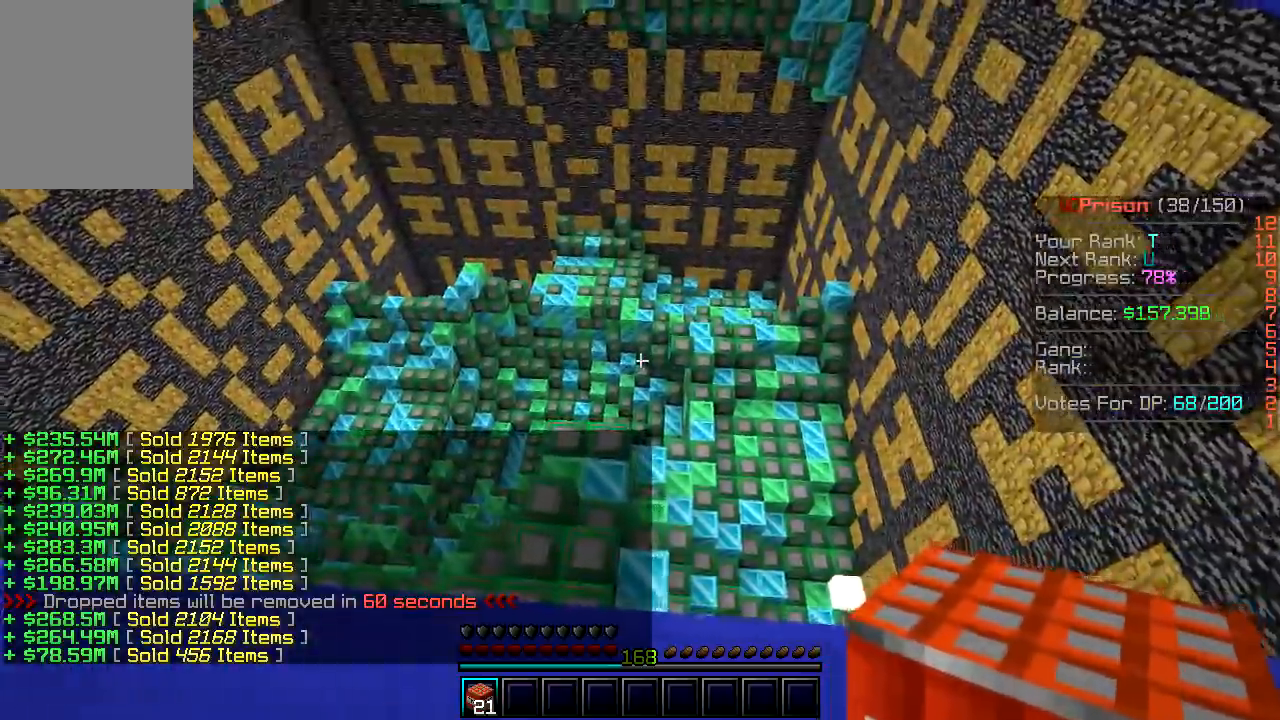
{"keys": ["a"], "mouse": [], "events": []}
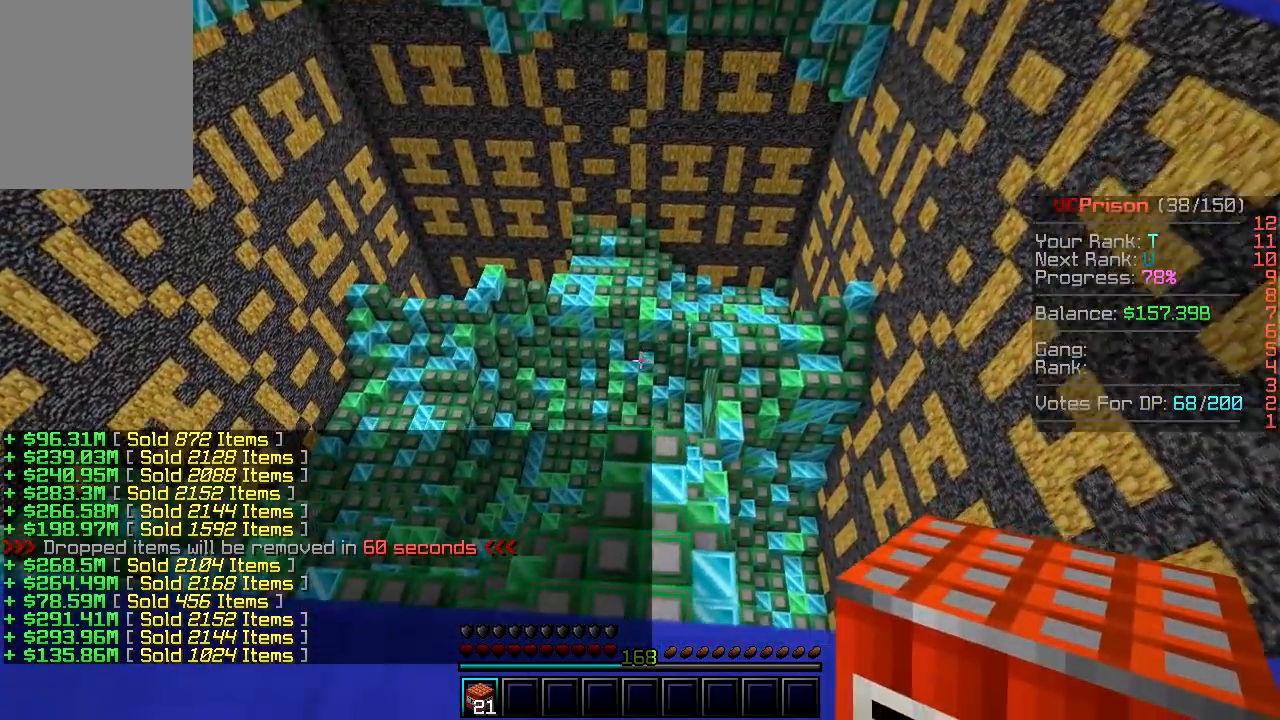
{"keys": ["a"], "mouse": [], "events": [[283, "mouse_left", "down"], [433, "mouse_left", "up"]]}
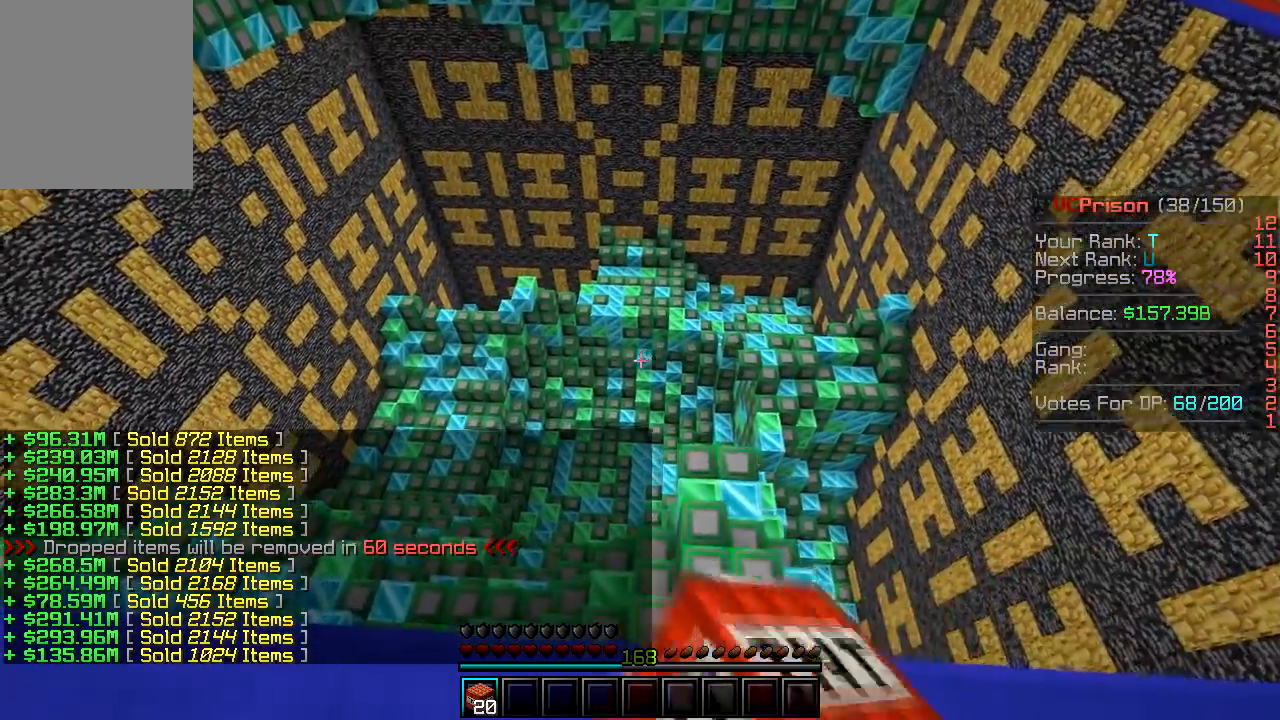
{"keys": ["a"], "mouse": [], "events": []}
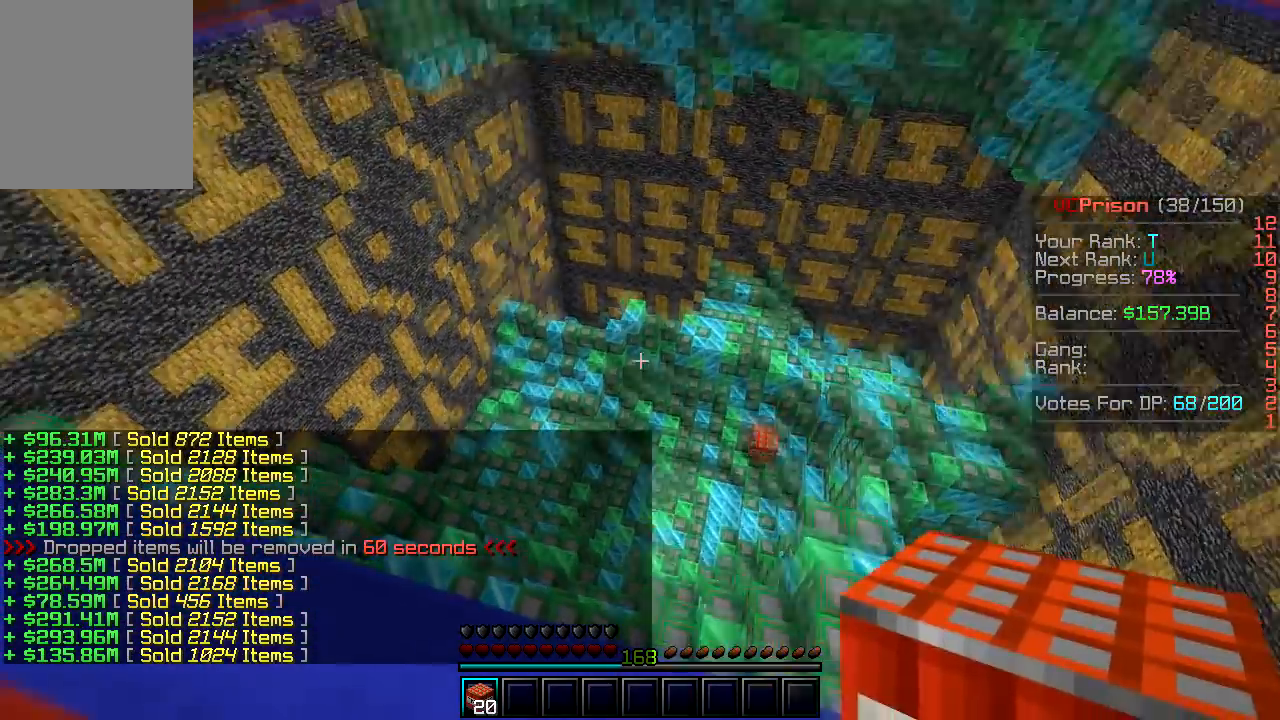
{"keys": ["a"], "mouse": [], "events": [[150, "mouse_left", "down"], [300, "mouse_left", "up"]]}
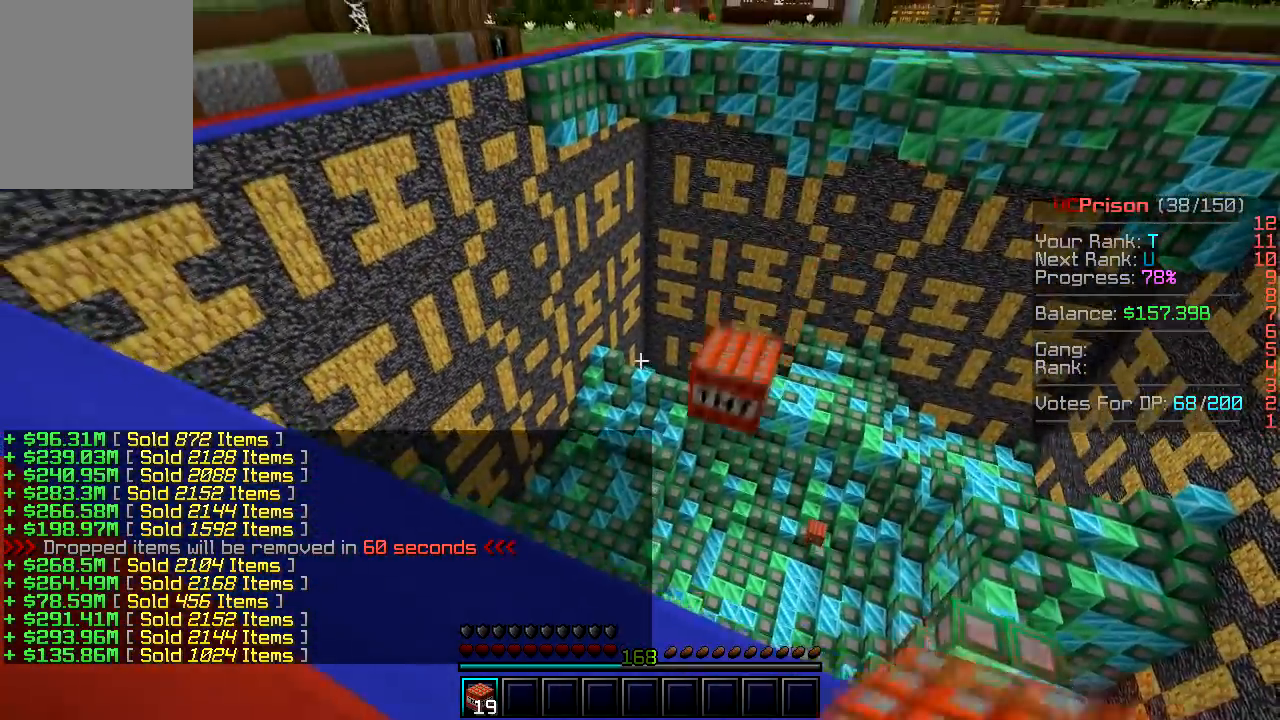
{"keys": ["w"], "mouse": [], "events": [[117, "w", "down"], [350, "a", "up"]]}
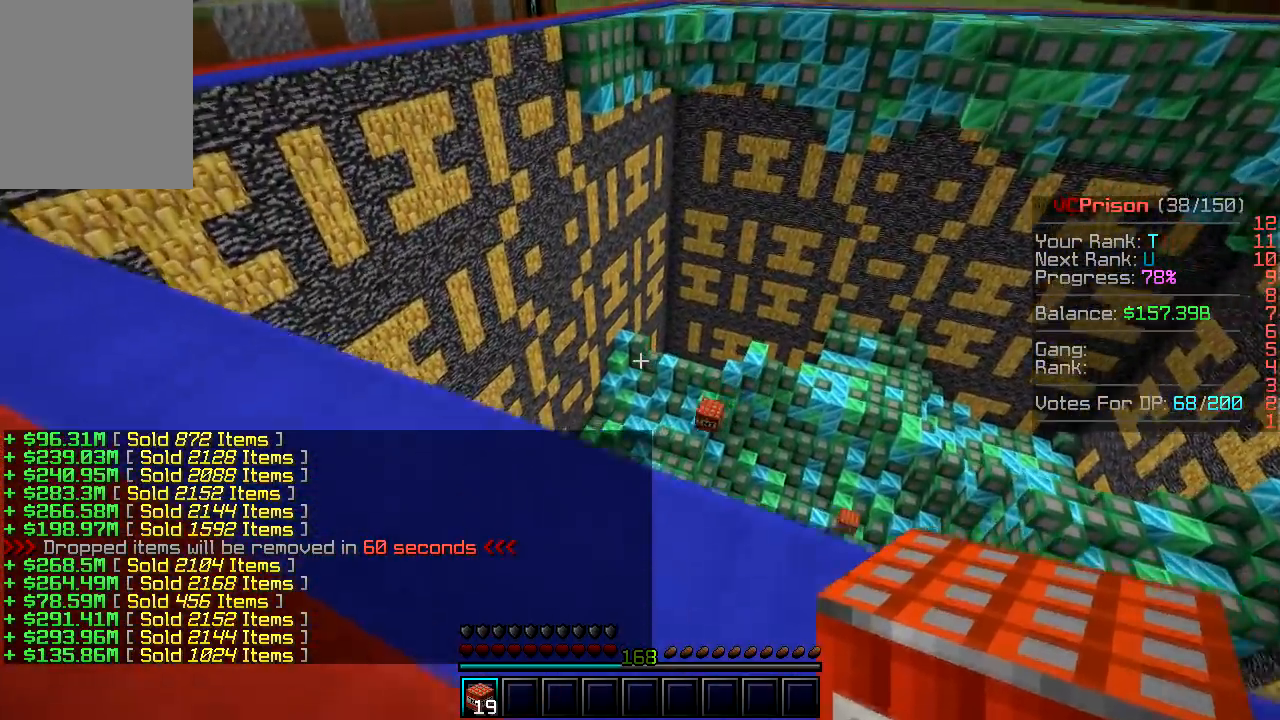
{"keys": ["d", "w"], "mouse": [], "events": [[383, "d", "down"]]}
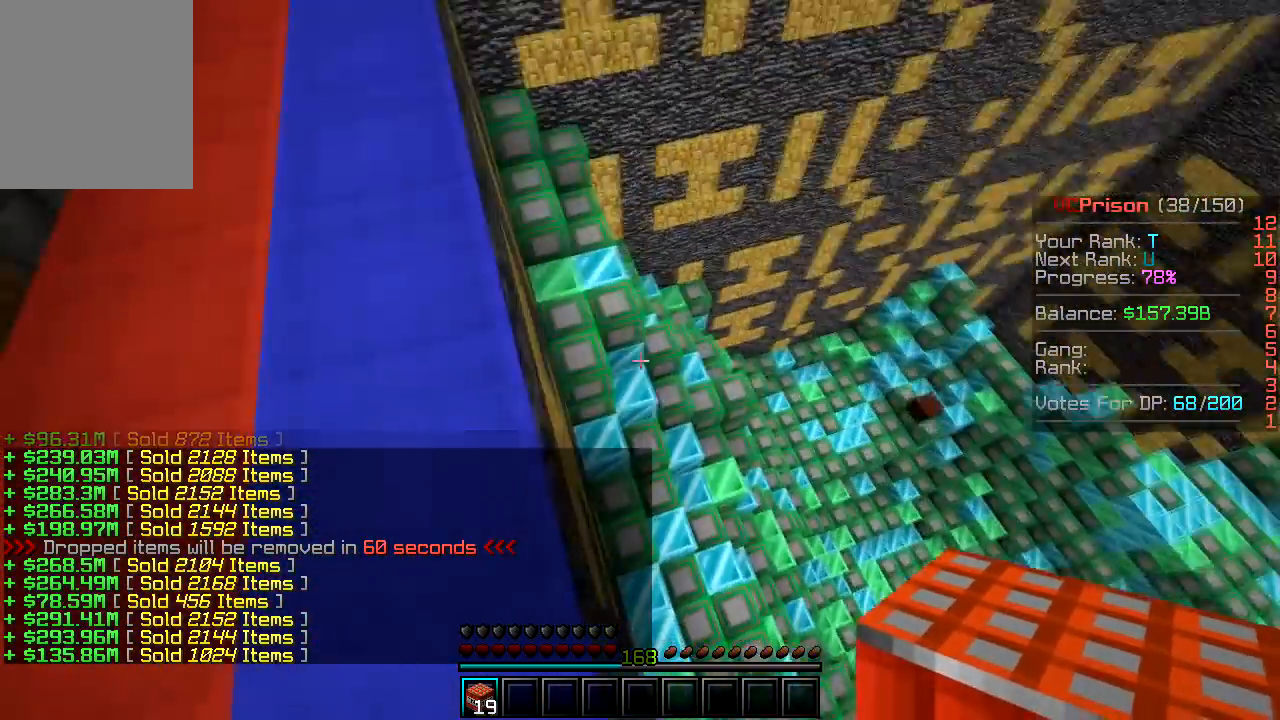
{"keys": [], "mouse": [], "events": [[350, "d", "up"], [350, "w", "up"]]}
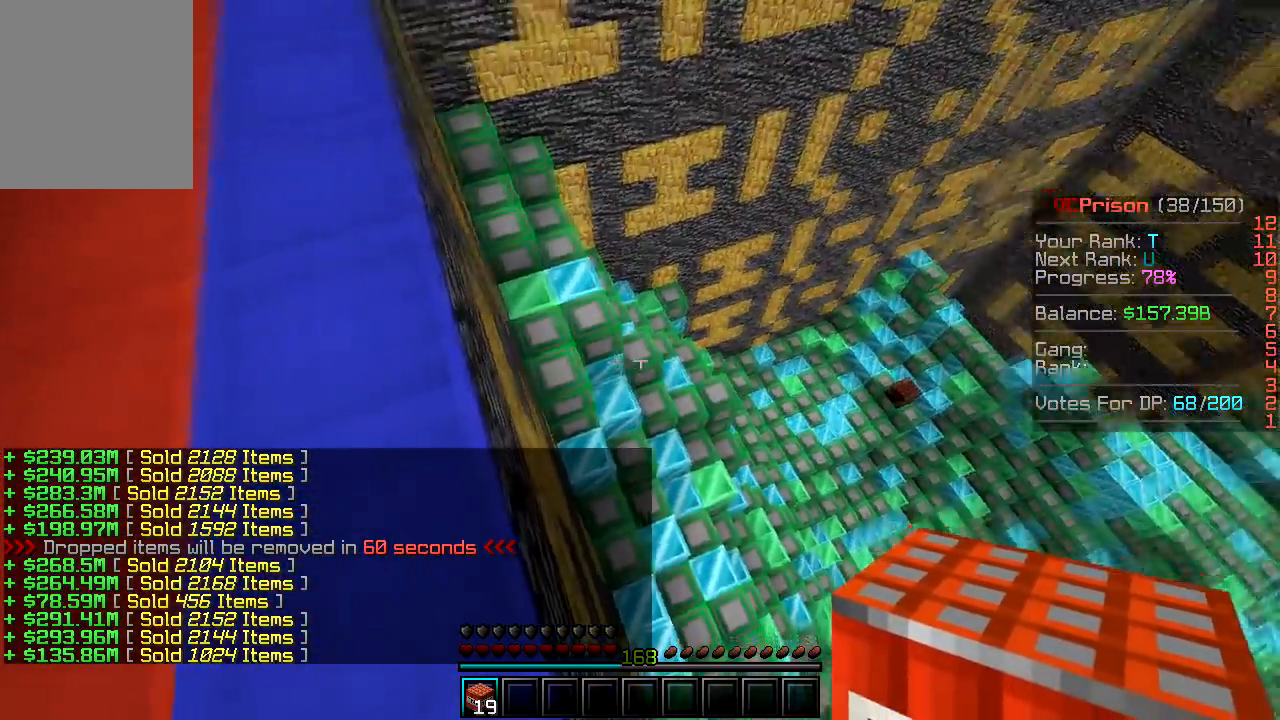
{"keys": [], "mouse": [], "events": []}
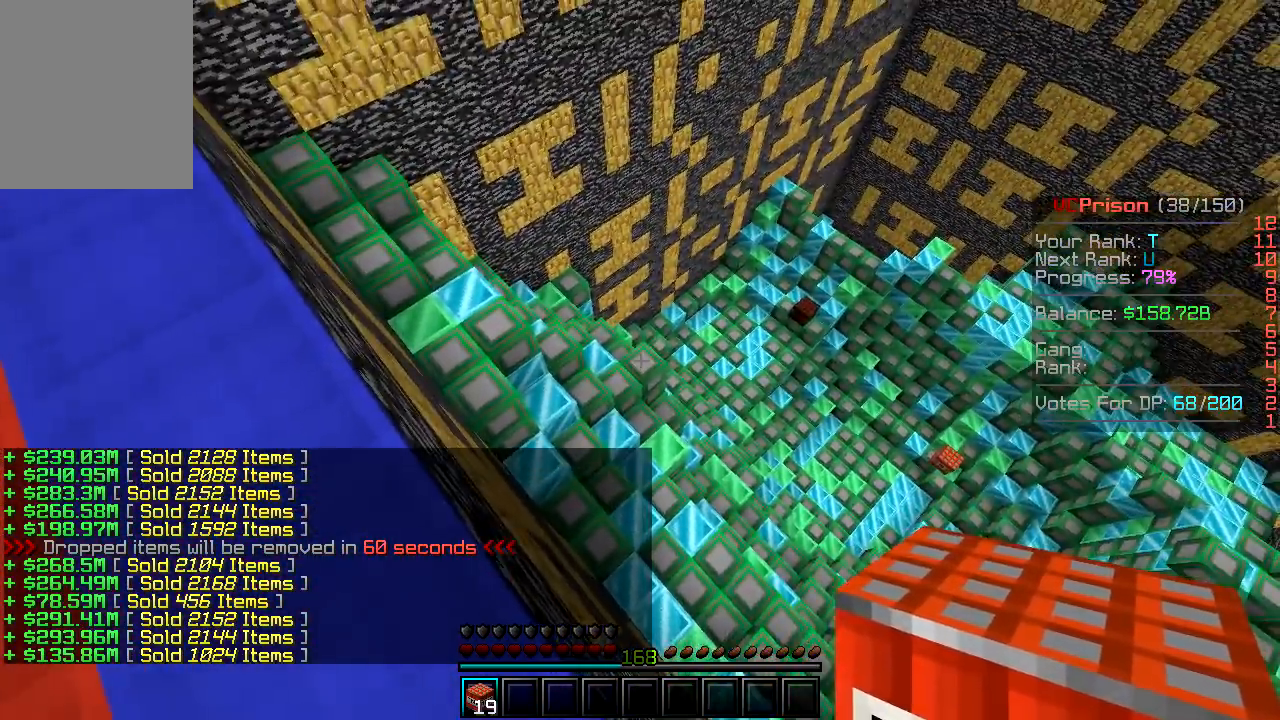
{"keys": [], "mouse": [], "events": [[100, "mouse_left", "down"], [250, "mouse_left", "up"]]}
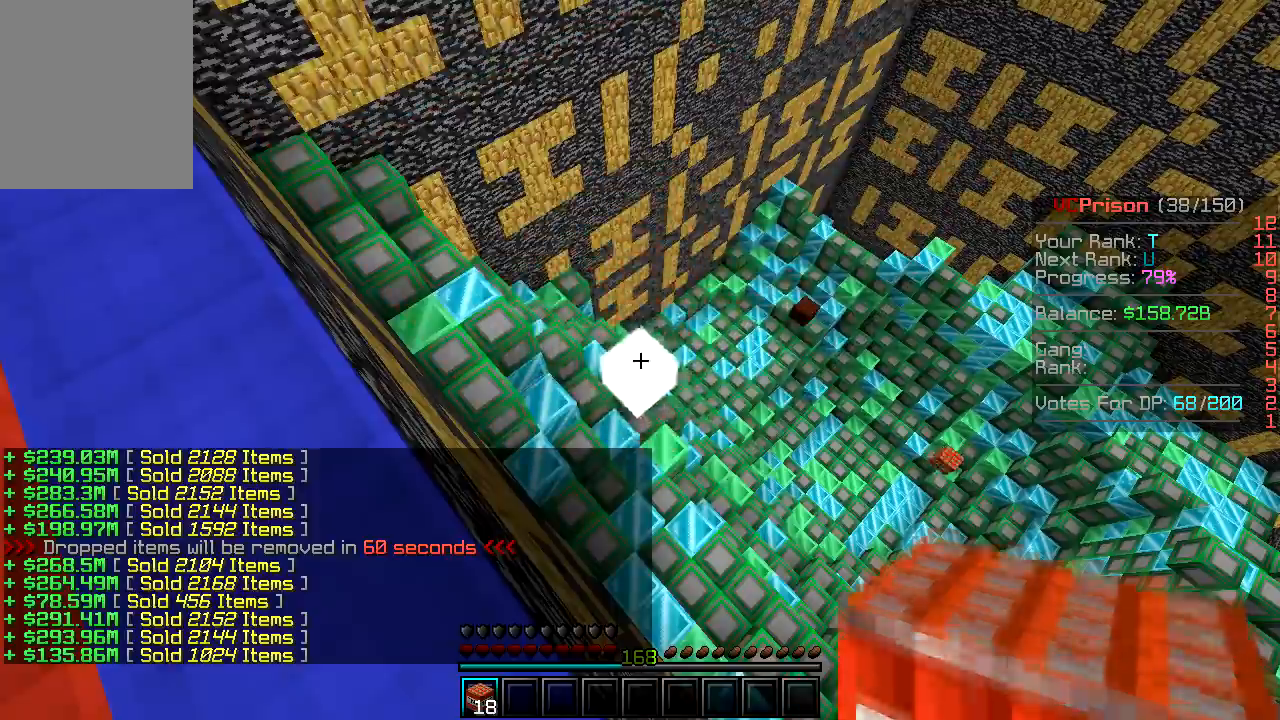
{"keys": ["d"], "mouse": [], "events": [[367, "d", "down"]]}
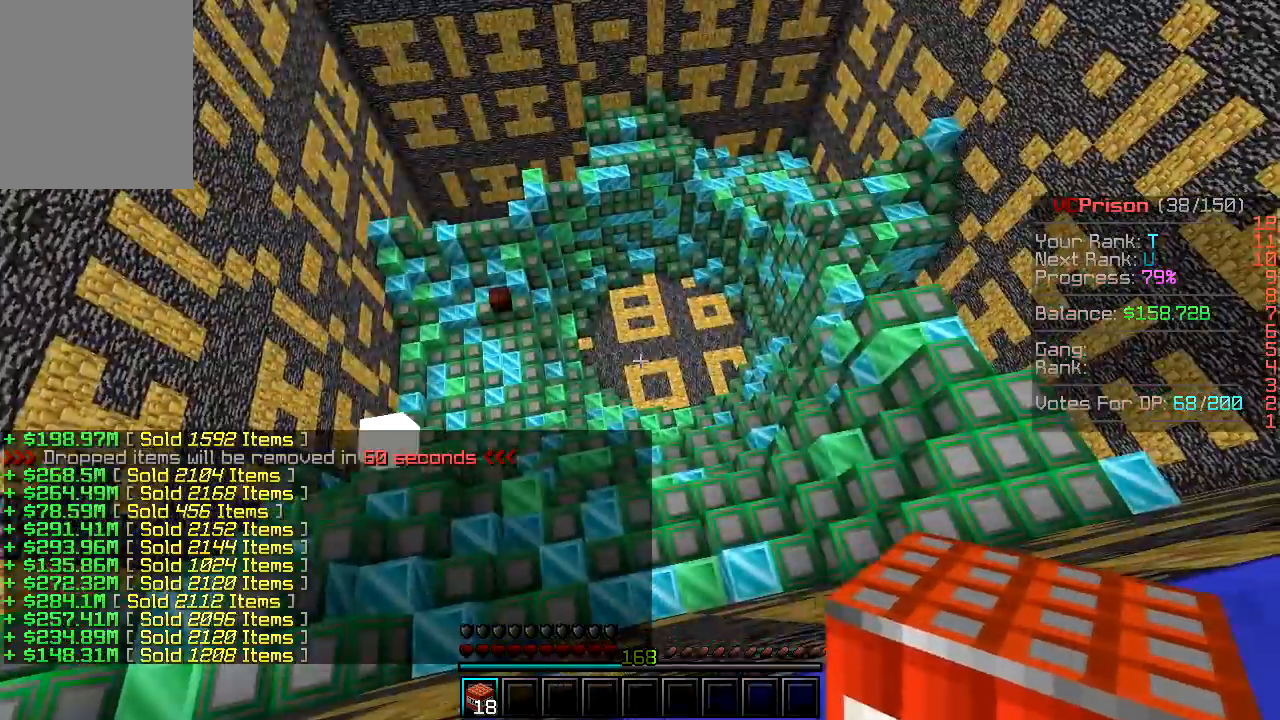
{"keys": ["d"], "mouse": [], "events": []}